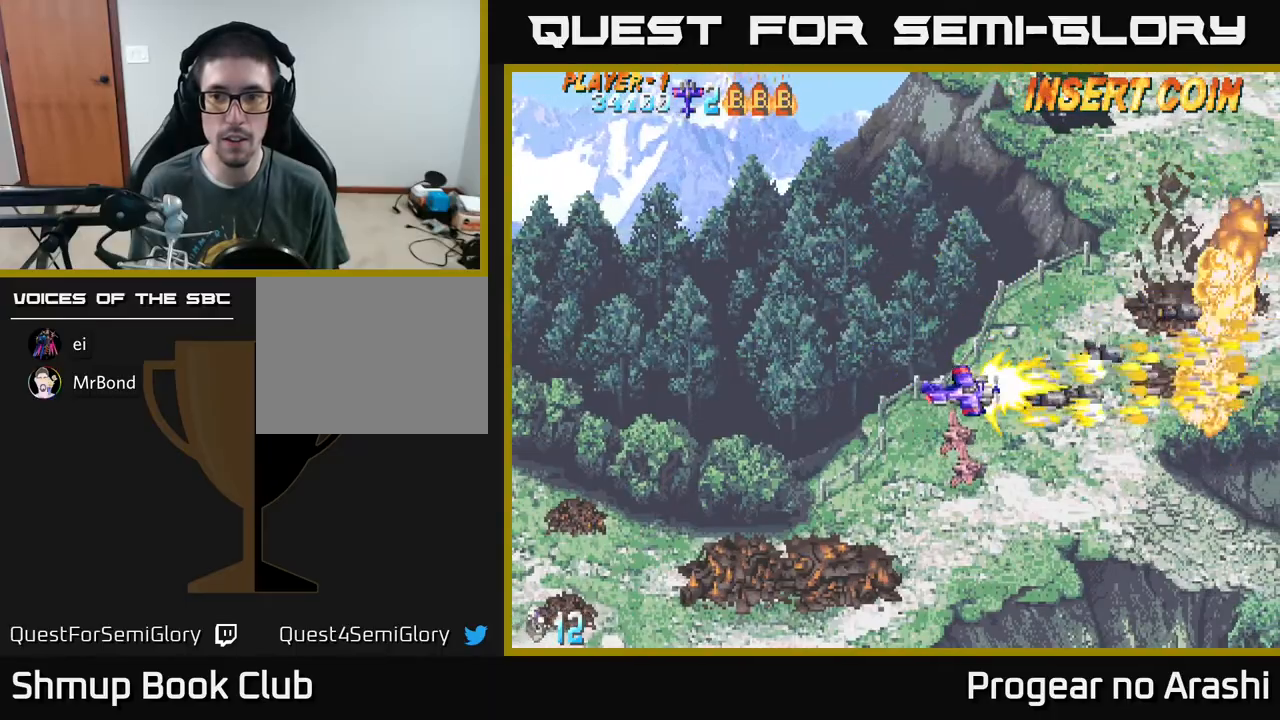
Gameplay with a controller (Xbox layout); each line is a JSON object with the inputs held at the frame after it. "events" lists button and stick changes between this image and that frame as [ms after this image, input, new state], when the widget could be followed in between. Not read: right_stick.
{"buttons": ["X", "DPAD_UP"], "left_stick": "center", "events": [[17, "DPAD_UP", "down"], [117, "DPAD_LEFT", "down"], [400, "DPAD_LEFT", "up"]]}
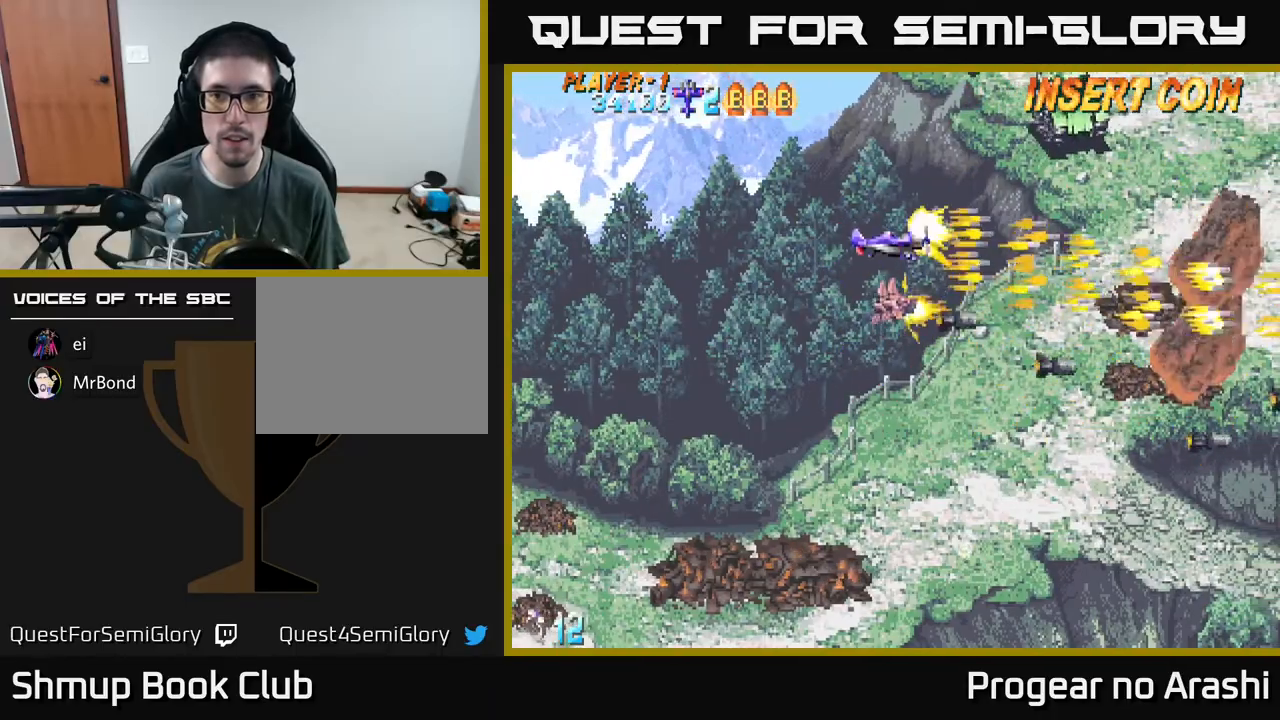
{"buttons": ["X"], "left_stick": "center", "events": [[267, "DPAD_UP", "up"]]}
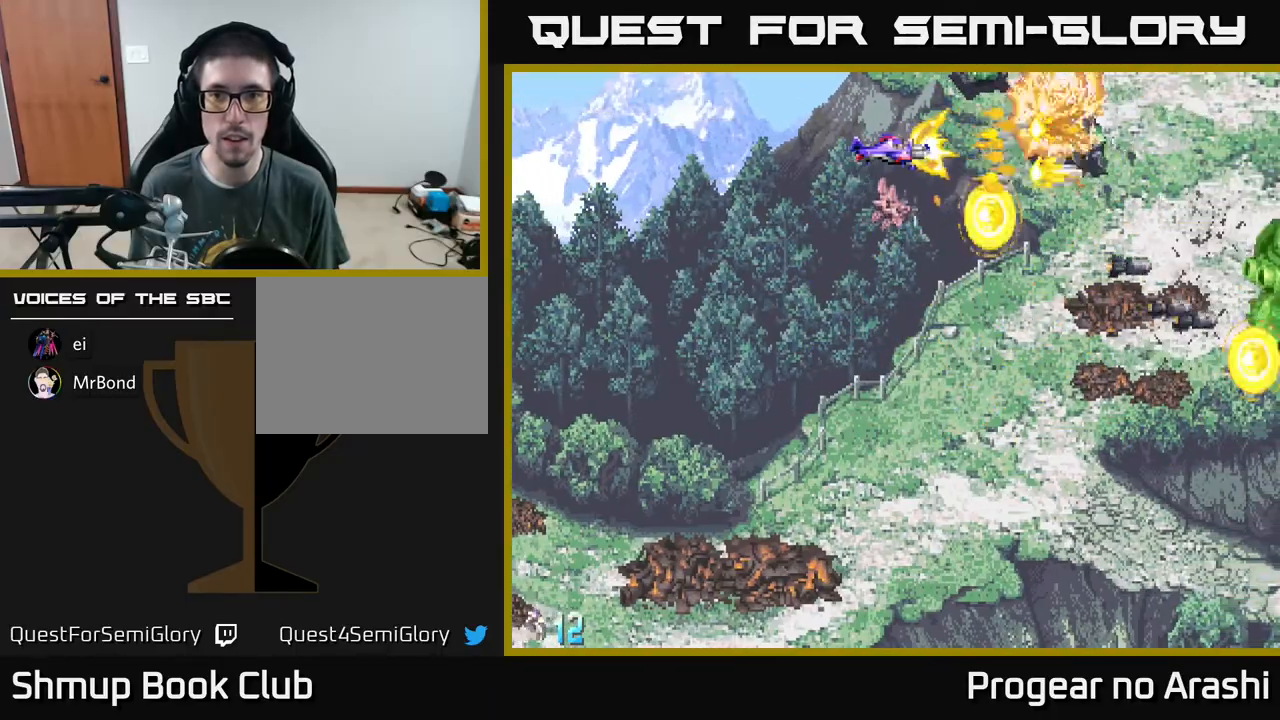
{"buttons": ["X", "DPAD_LEFT"], "left_stick": "center", "events": [[67, "DPAD_LEFT", "down"], [133, "DPAD_UP", "down"], [433, "DPAD_UP", "up"]]}
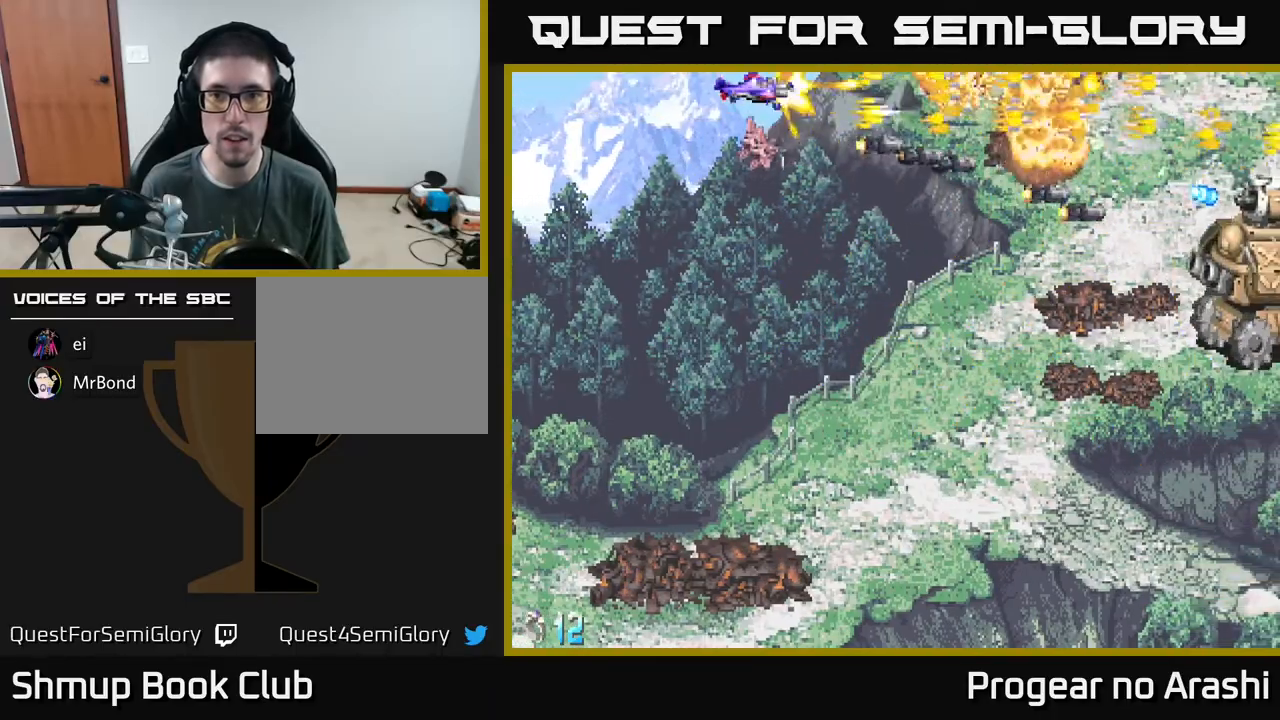
{"buttons": ["X", "DPAD_RIGHT"], "left_stick": "center", "events": [[33, "DPAD_DOWN", "down"], [33, "DPAD_LEFT", "up"], [50, "DPAD_RIGHT", "down"], [500, "DPAD_DOWN", "up"]]}
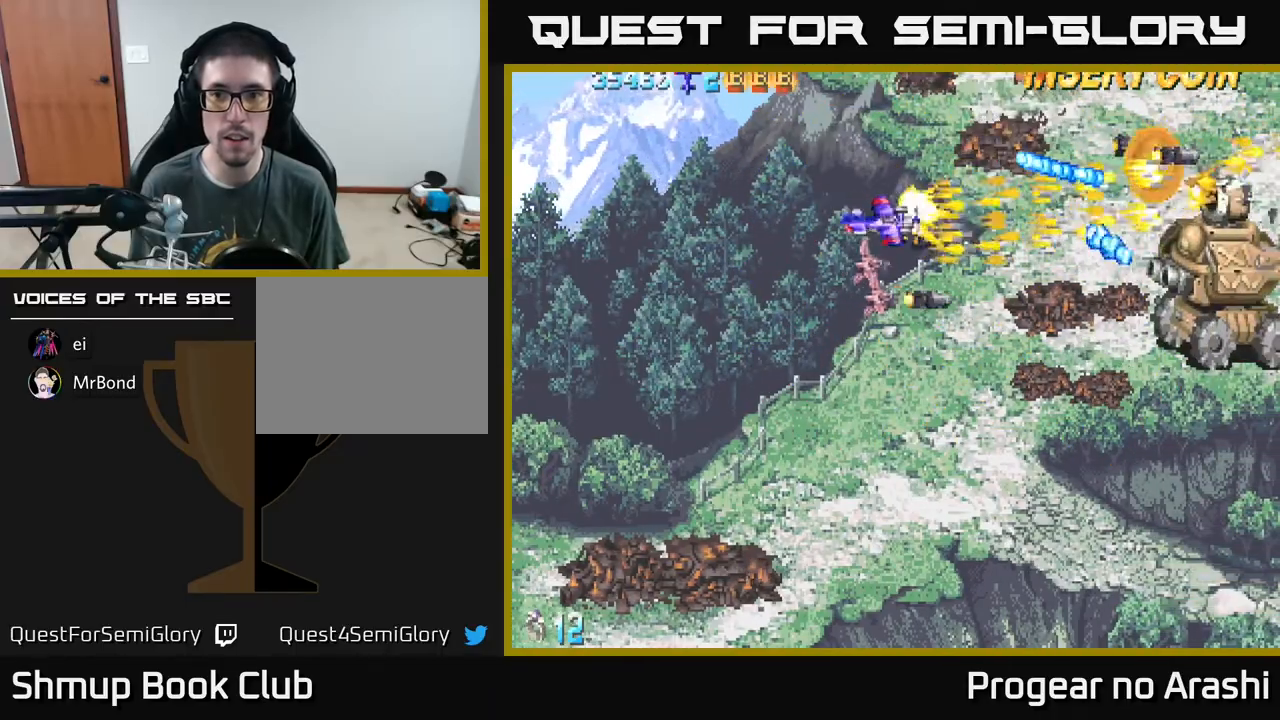
{"buttons": ["X"], "left_stick": "center", "events": [[167, "DPAD_RIGHT", "up"], [217, "DPAD_LEFT", "down"], [317, "DPAD_LEFT", "up"]]}
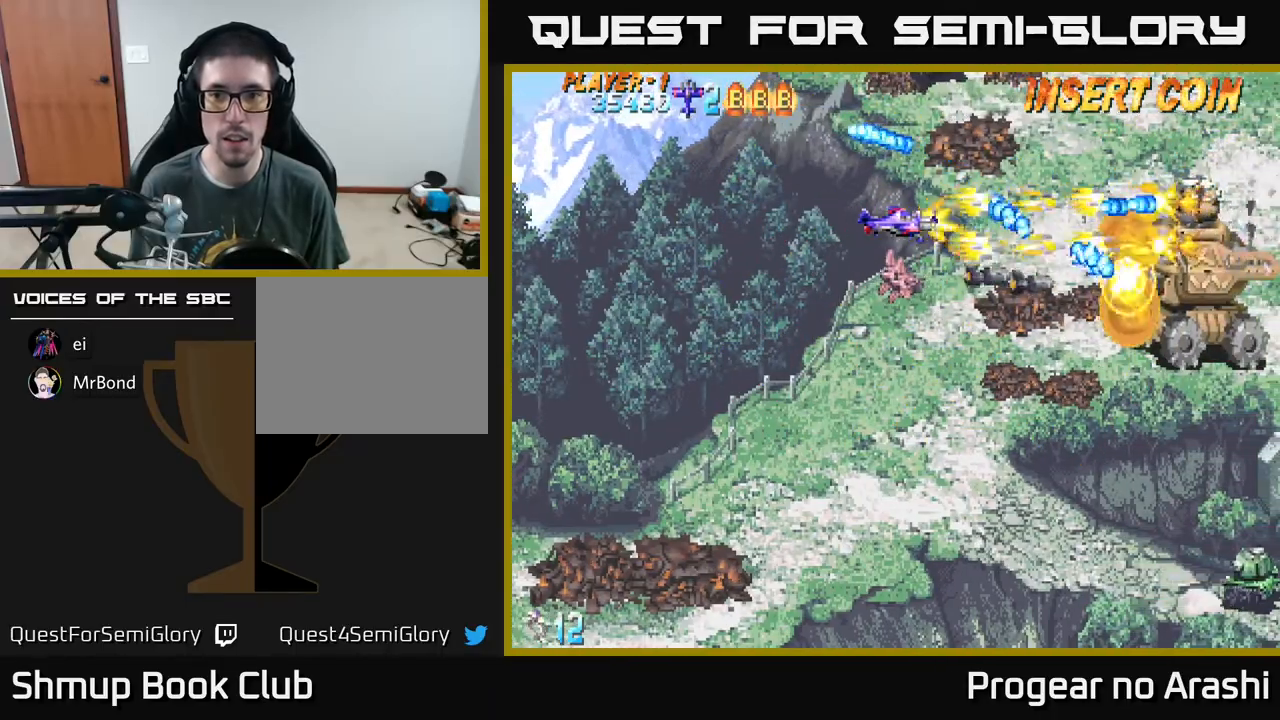
{"buttons": ["X"], "left_stick": "center", "events": [[33, "DPAD_LEFT", "down"], [183, "DPAD_LEFT", "up"], [367, "DPAD_LEFT", "down"], [500, "DPAD_LEFT", "up"]]}
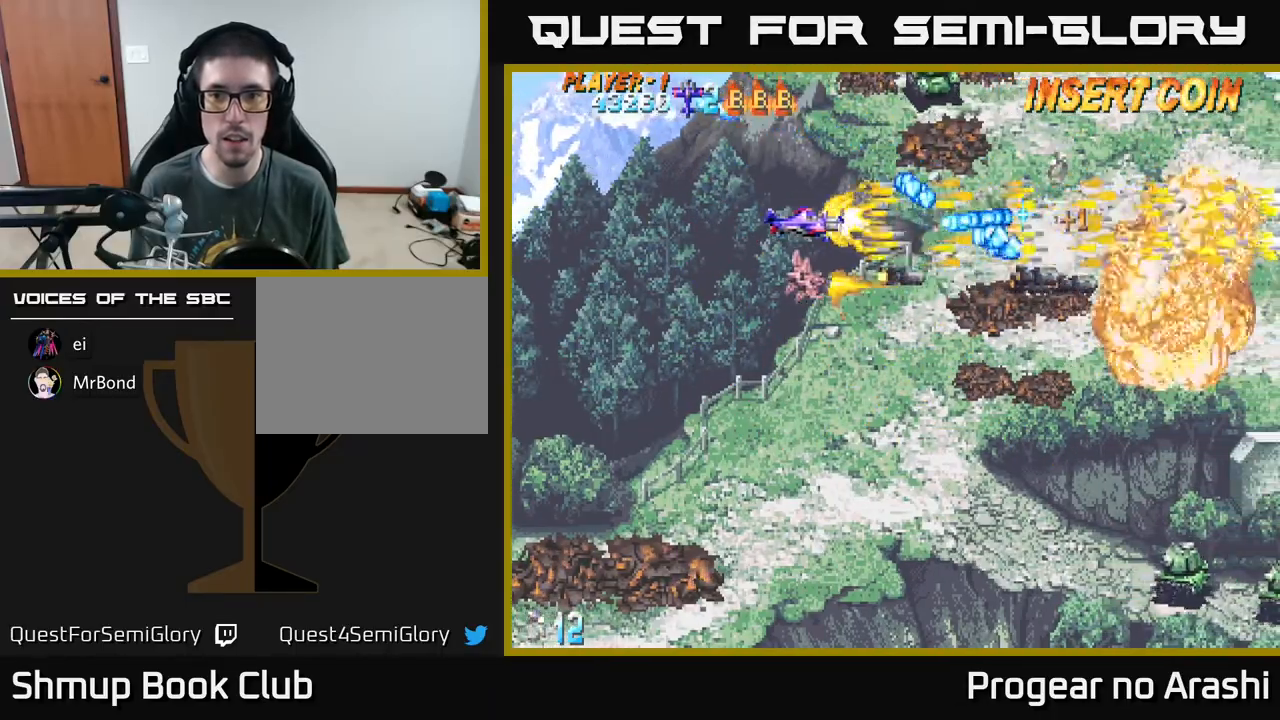
{"buttons": ["X", "DPAD_DOWN"], "left_stick": "center", "events": [[117, "DPAD_LEFT", "down"], [167, "DPAD_DOWN", "down"], [233, "DPAD_LEFT", "up"]]}
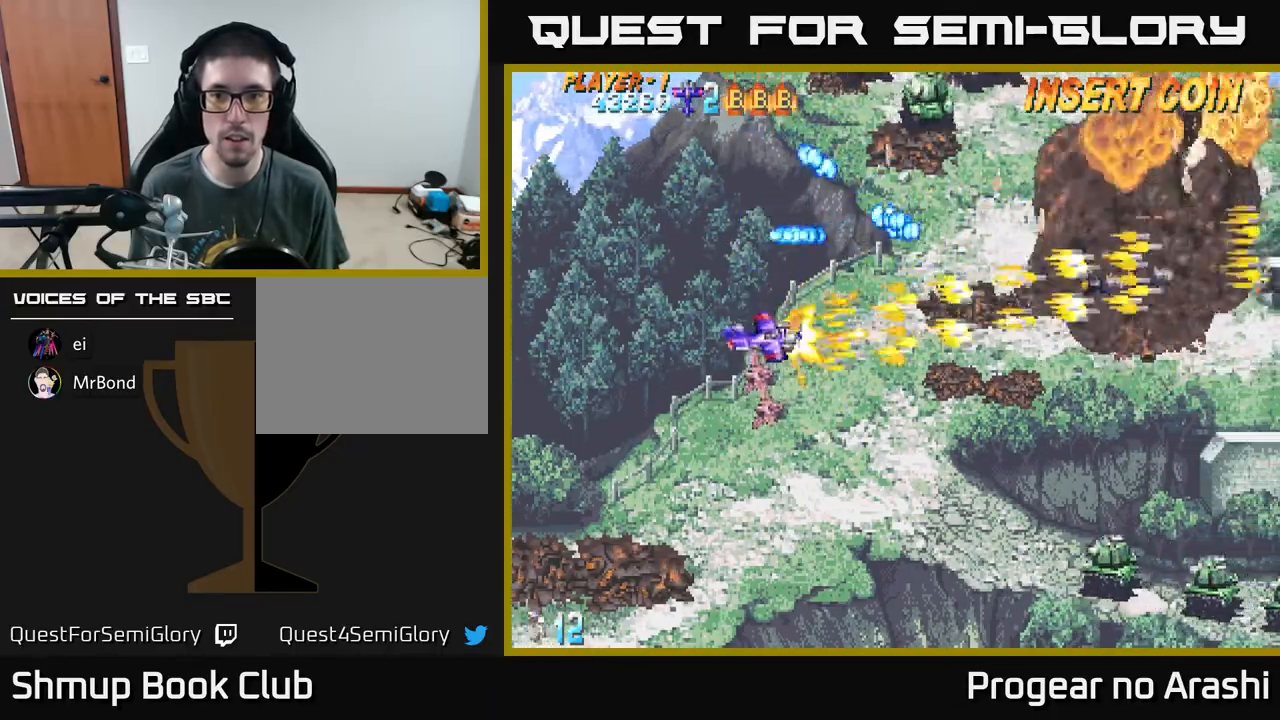
{"buttons": ["X", "DPAD_DOWN", "DPAD_RIGHT"], "left_stick": "center", "events": [[33, "DPAD_RIGHT", "down"], [217, "DPAD_RIGHT", "up"], [500, "DPAD_RIGHT", "down"]]}
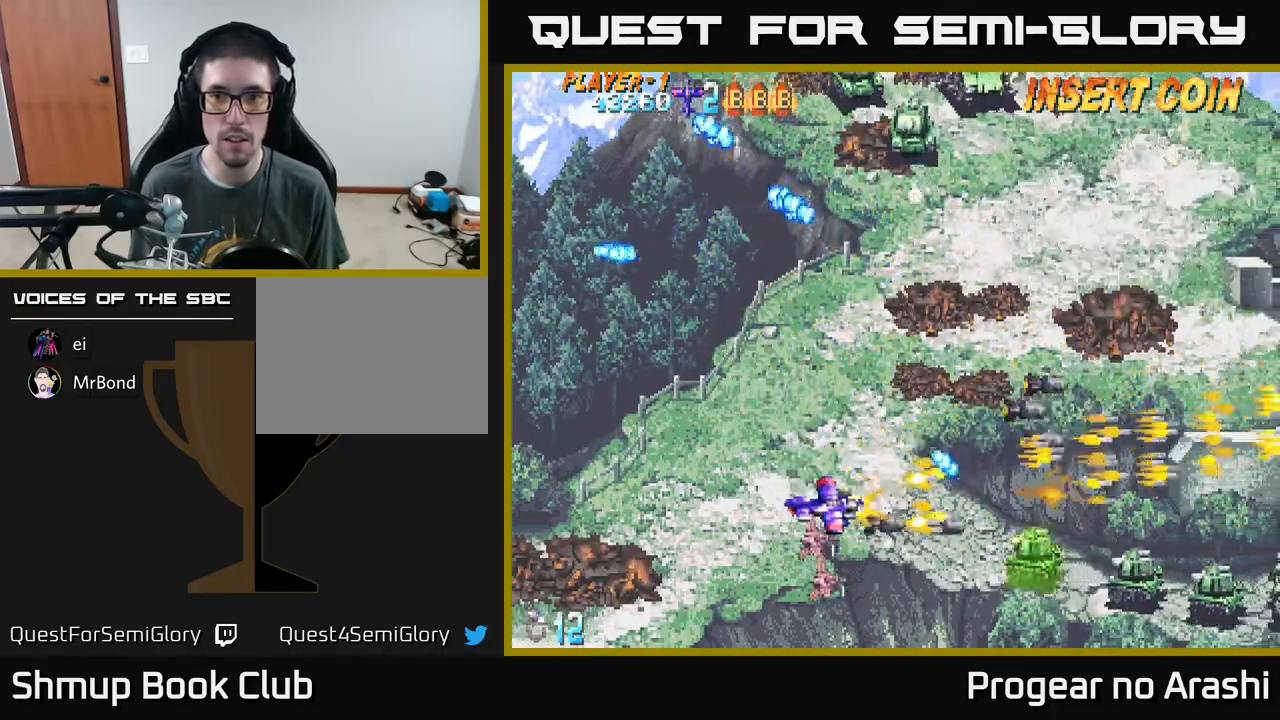
{"buttons": ["X", "DPAD_UP", "DPAD_LEFT"], "left_stick": "center", "events": [[300, "DPAD_RIGHT", "up"], [317, "DPAD_DOWN", "up"], [333, "DPAD_LEFT", "down"], [350, "DPAD_UP", "down"]]}
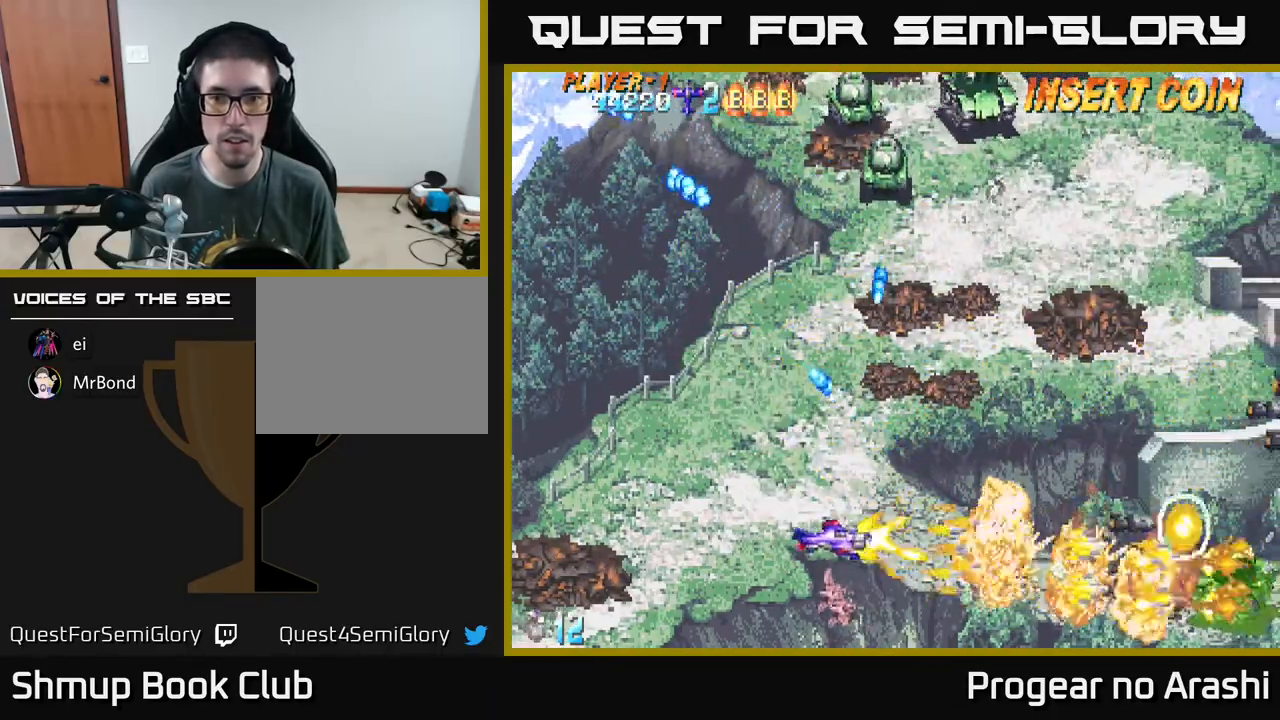
{"buttons": ["X", "DPAD_UP", "DPAD_RIGHT"], "left_stick": "center", "events": [[250, "DPAD_LEFT", "up"], [333, "DPAD_LEFT", "down"], [417, "DPAD_LEFT", "up"], [450, "DPAD_RIGHT", "down"]]}
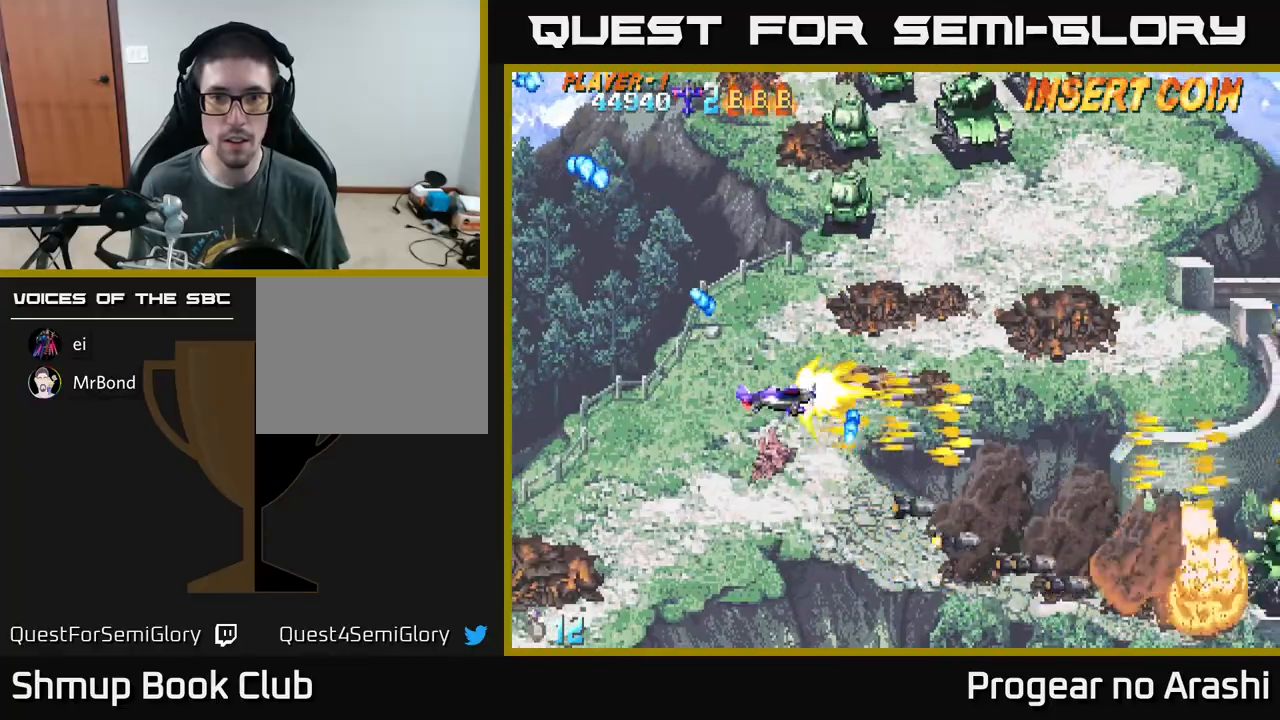
{"buttons": ["A", "DPAD_UP", "DPAD_LEFT"], "left_stick": "center", "events": [[33, "DPAD_RIGHT", "up"], [83, "DPAD_LEFT", "down"], [117, "A", "down"], [217, "X", "up"]]}
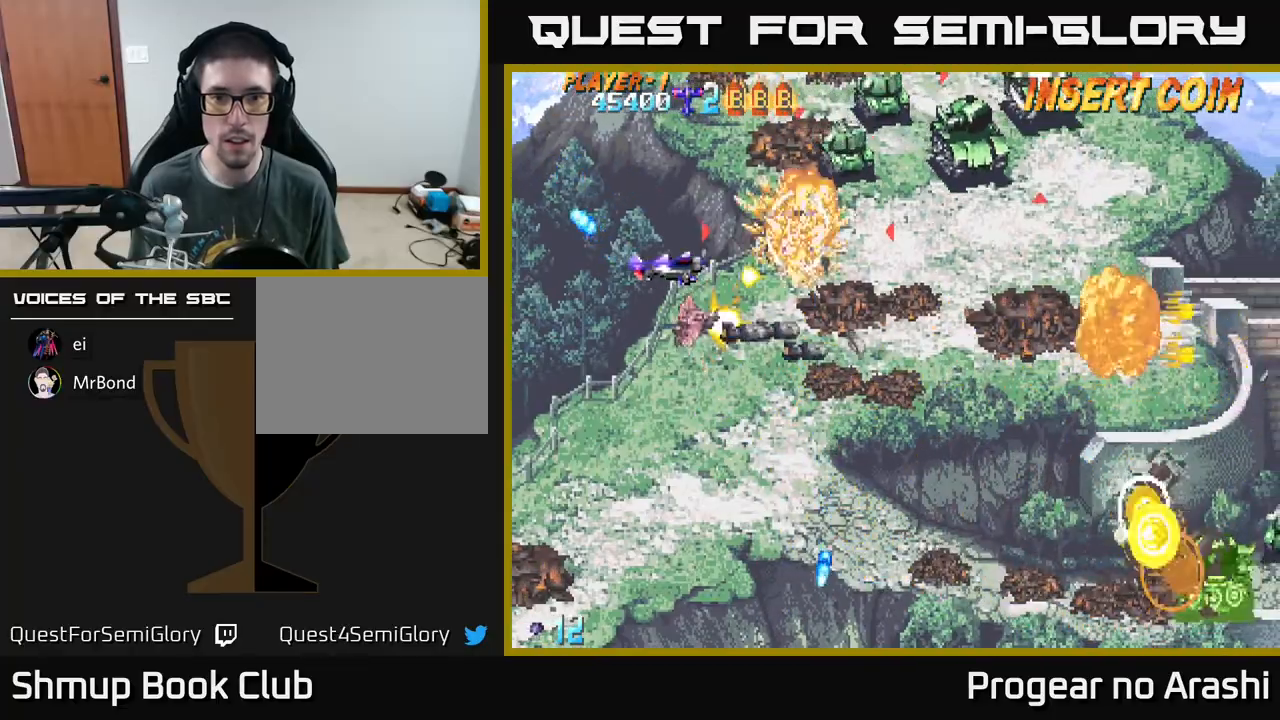
{"buttons": ["A", "DPAD_UP"], "left_stick": "center", "events": [[33, "DPAD_LEFT", "up"]]}
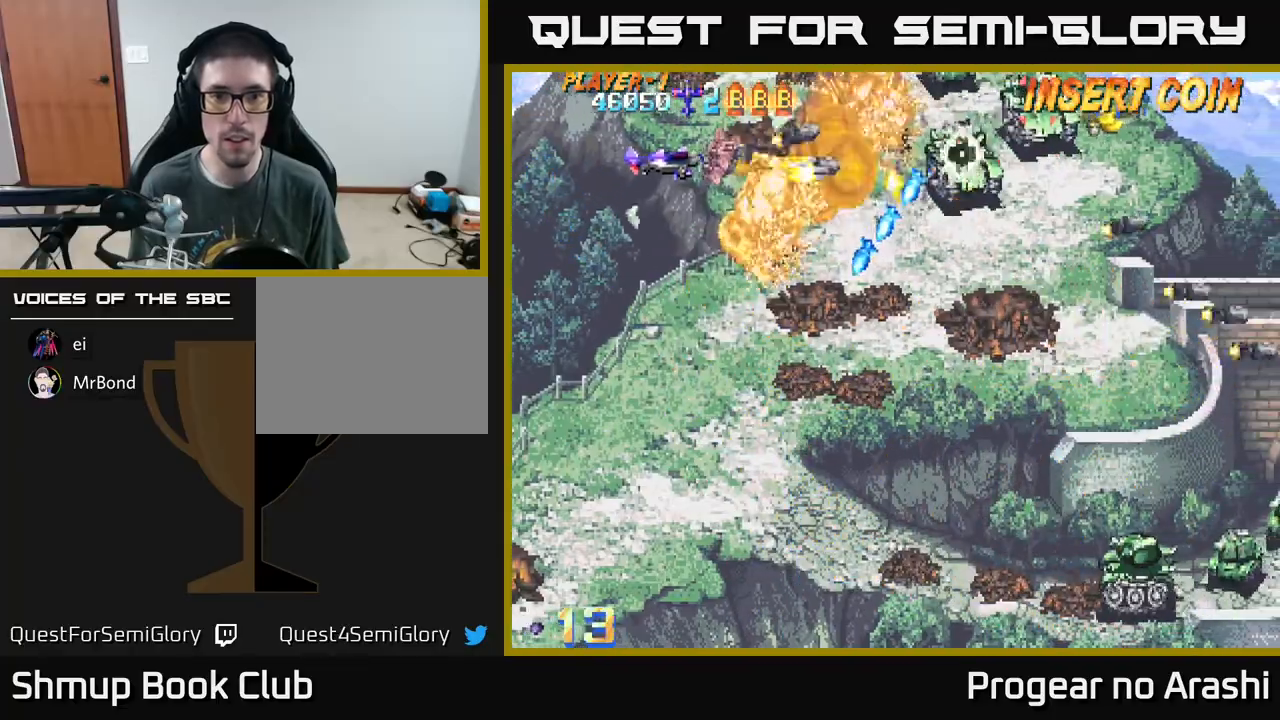
{"buttons": ["X", "DPAD_UP", "DPAD_LEFT"], "left_stick": "center", "events": [[50, "X", "down"], [100, "A", "up"], [200, "DPAD_UP", "up"], [233, "DPAD_DOWN", "down"], [350, "DPAD_RIGHT", "down"], [400, "DPAD_DOWN", "up"], [400, "DPAD_RIGHT", "up"], [433, "DPAD_LEFT", "down"], [433, "DPAD_UP", "down"]]}
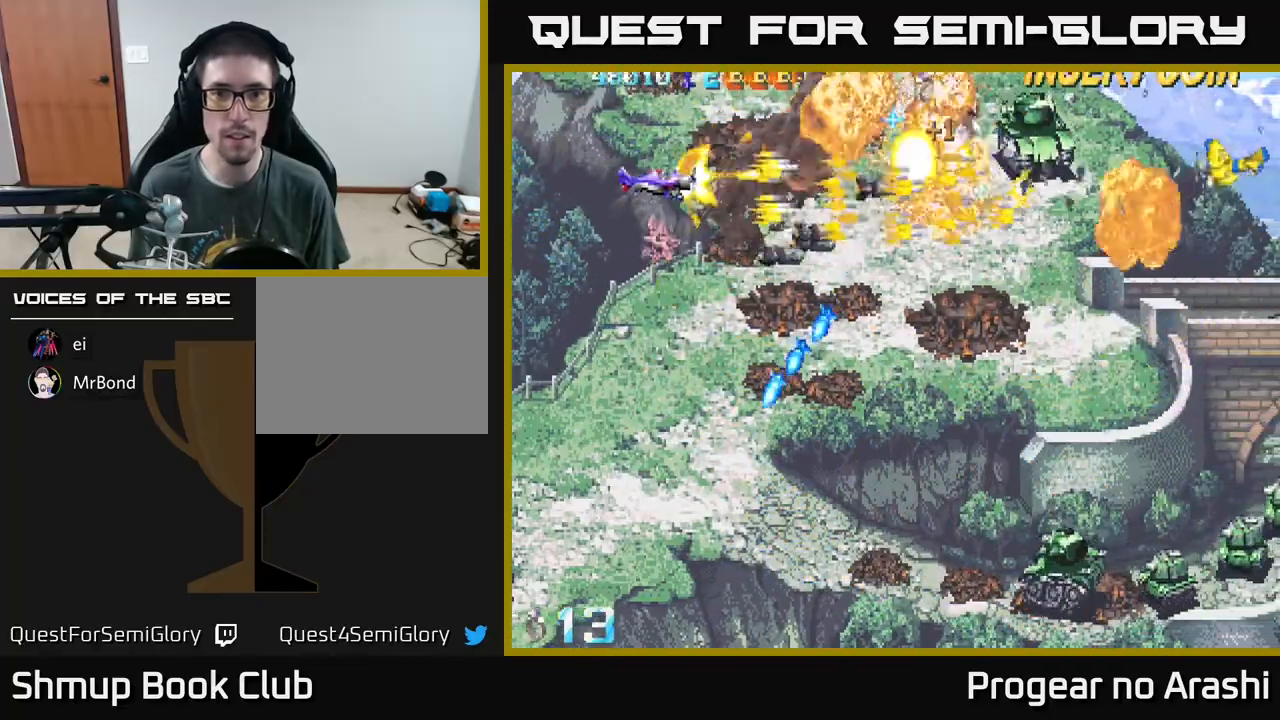
{"buttons": ["X", "DPAD_DOWN", "DPAD_RIGHT"], "left_stick": "center", "events": [[217, "DPAD_UP", "up"], [250, "DPAD_DOWN", "down"], [283, "DPAD_LEFT", "up"], [350, "DPAD_RIGHT", "down"]]}
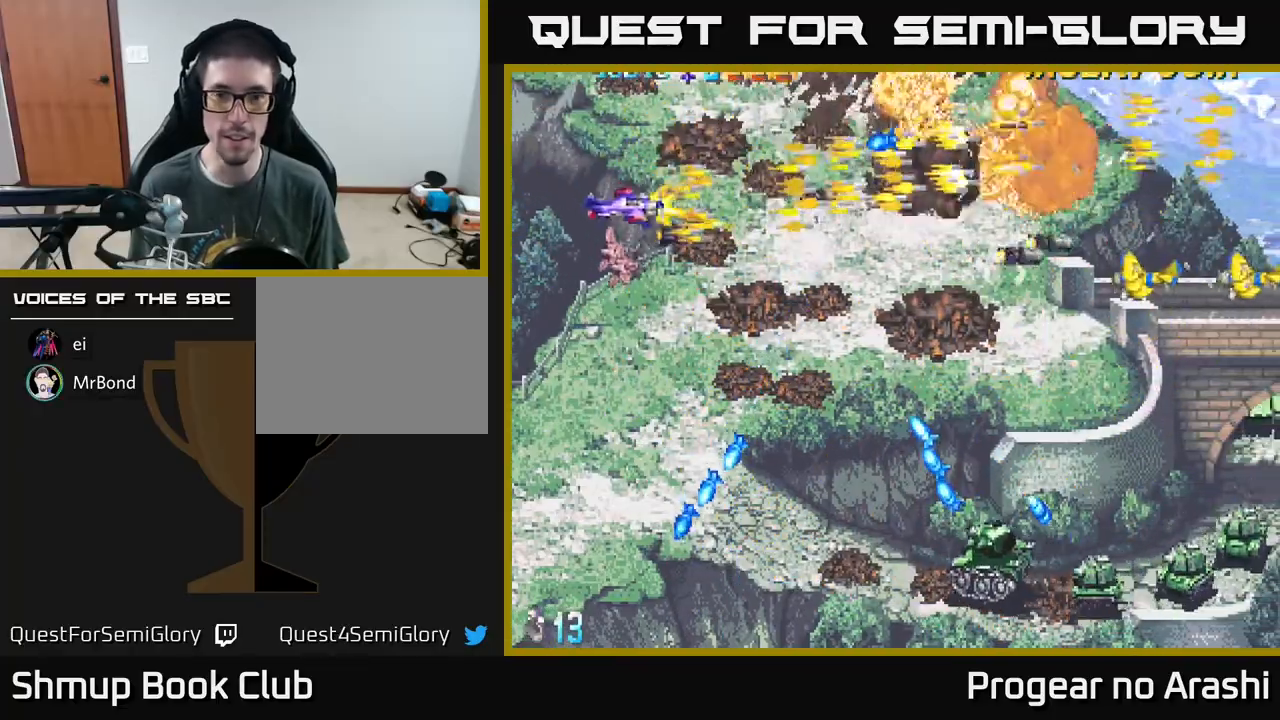
{"buttons": ["X", "DPAD_DOWN", "DPAD_RIGHT"], "left_stick": "center", "events": [[133, "DPAD_RIGHT", "up"], [317, "DPAD_RIGHT", "down"]]}
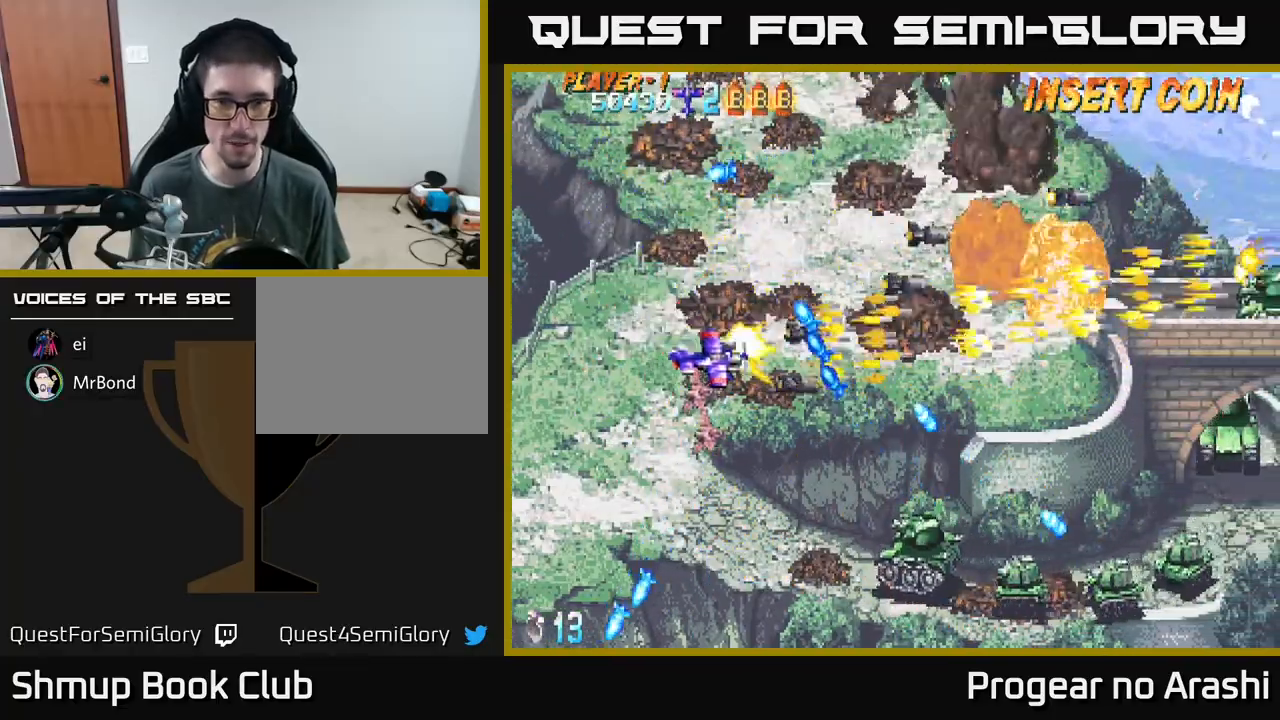
{"buttons": ["X", "DPAD_DOWN"], "left_stick": "center", "events": [[33, "DPAD_RIGHT", "up"], [267, "DPAD_RIGHT", "down"], [383, "DPAD_RIGHT", "up"]]}
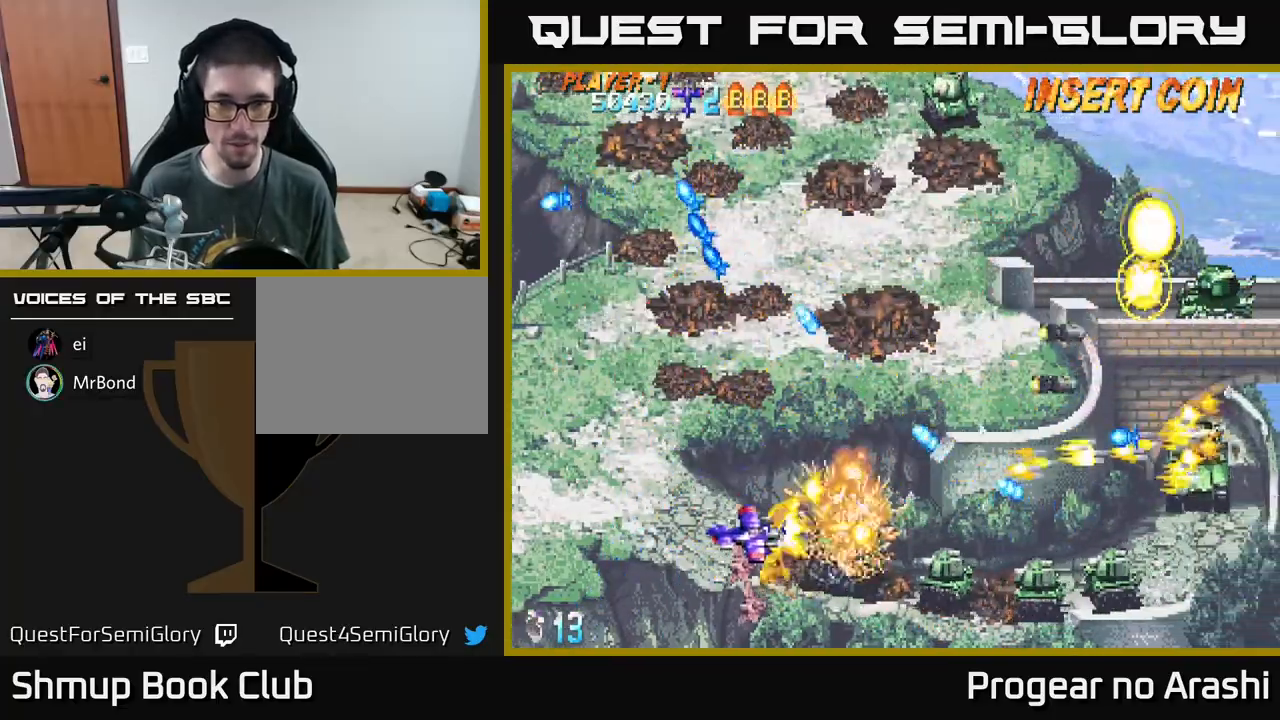
{"buttons": ["X", "DPAD_RIGHT"], "left_stick": "center", "events": [[150, "DPAD_RIGHT", "down"], [467, "DPAD_DOWN", "up"]]}
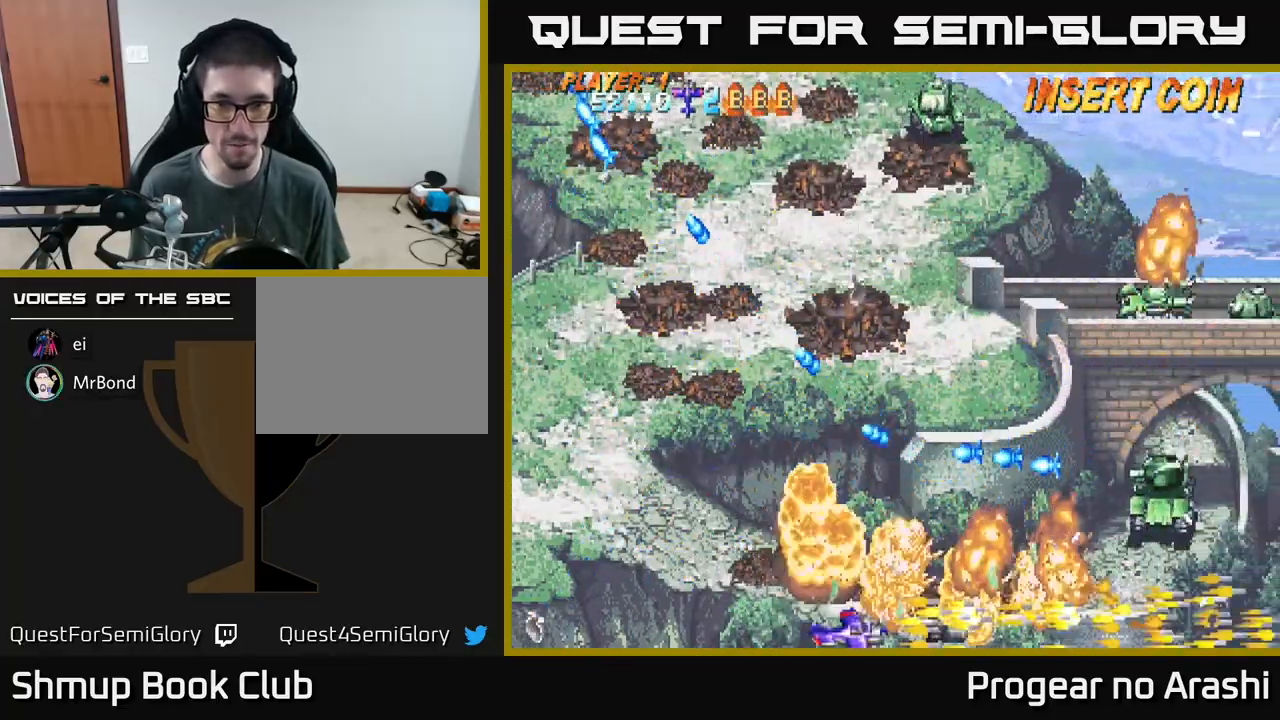
{"buttons": ["X", "DPAD_DOWN", "DPAD_RIGHT"], "left_stick": "center", "events": [[67, "DPAD_RIGHT", "up"], [100, "DPAD_UP", "down"], [117, "DPAD_LEFT", "down"], [300, "DPAD_LEFT", "up"], [317, "DPAD_UP", "up"], [333, "DPAD_RIGHT", "down"], [500, "DPAD_DOWN", "down"]]}
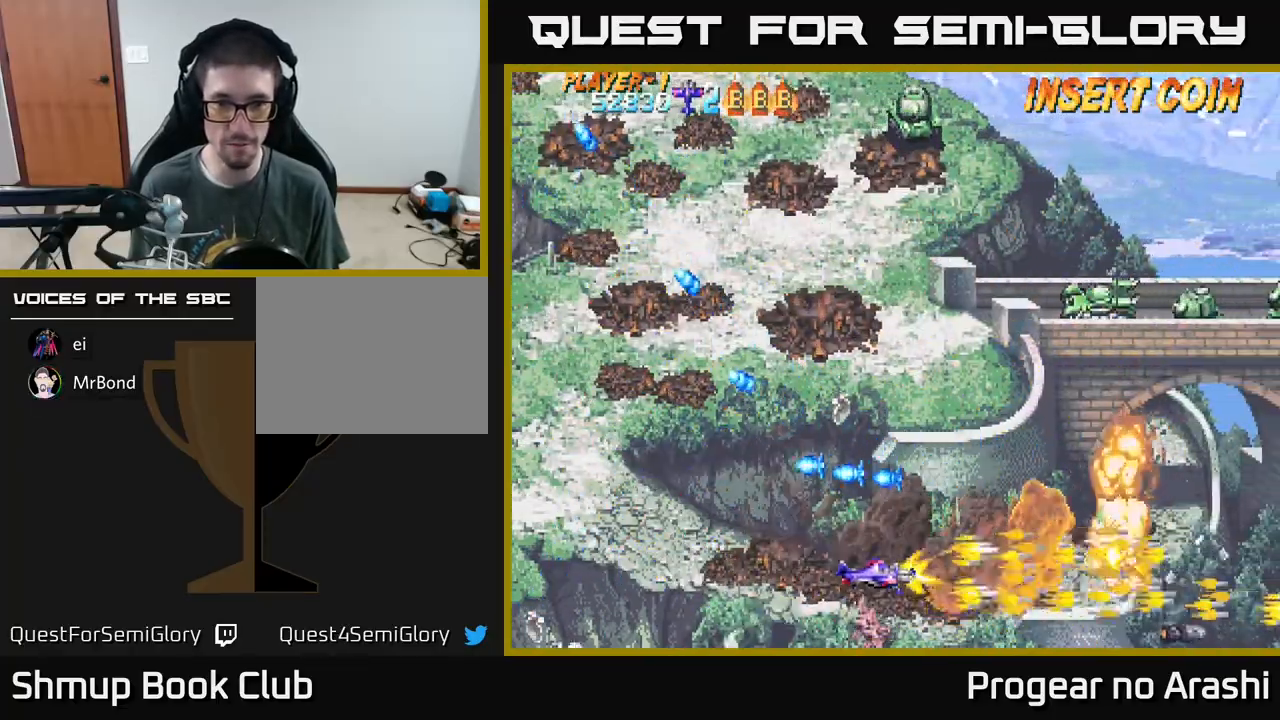
{"buttons": ["X", "DPAD_UP", "DPAD_LEFT"], "left_stick": "center", "events": [[67, "DPAD_DOWN", "up"], [117, "DPAD_RIGHT", "up"], [117, "DPAD_UP", "down"], [150, "DPAD_LEFT", "down"]]}
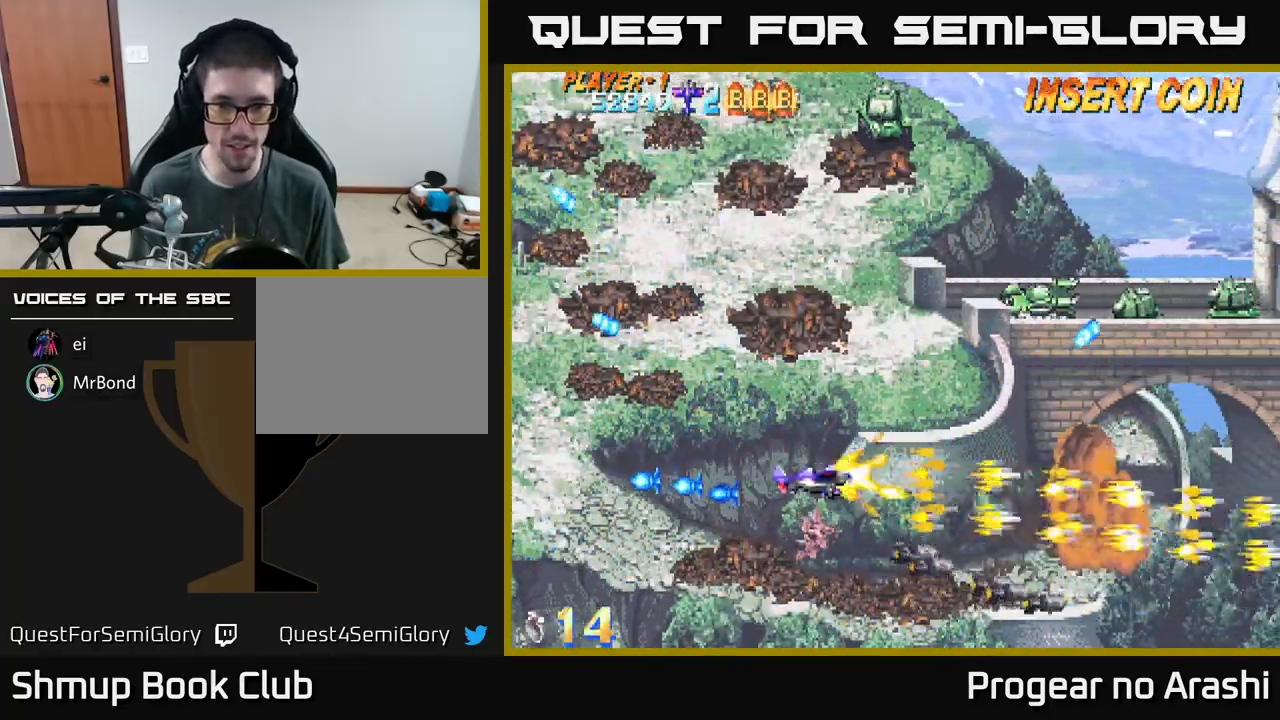
{"buttons": ["X", "DPAD_UP"], "left_stick": "center", "events": [[33, "DPAD_LEFT", "up"], [117, "DPAD_LEFT", "down"], [317, "DPAD_LEFT", "up"]]}
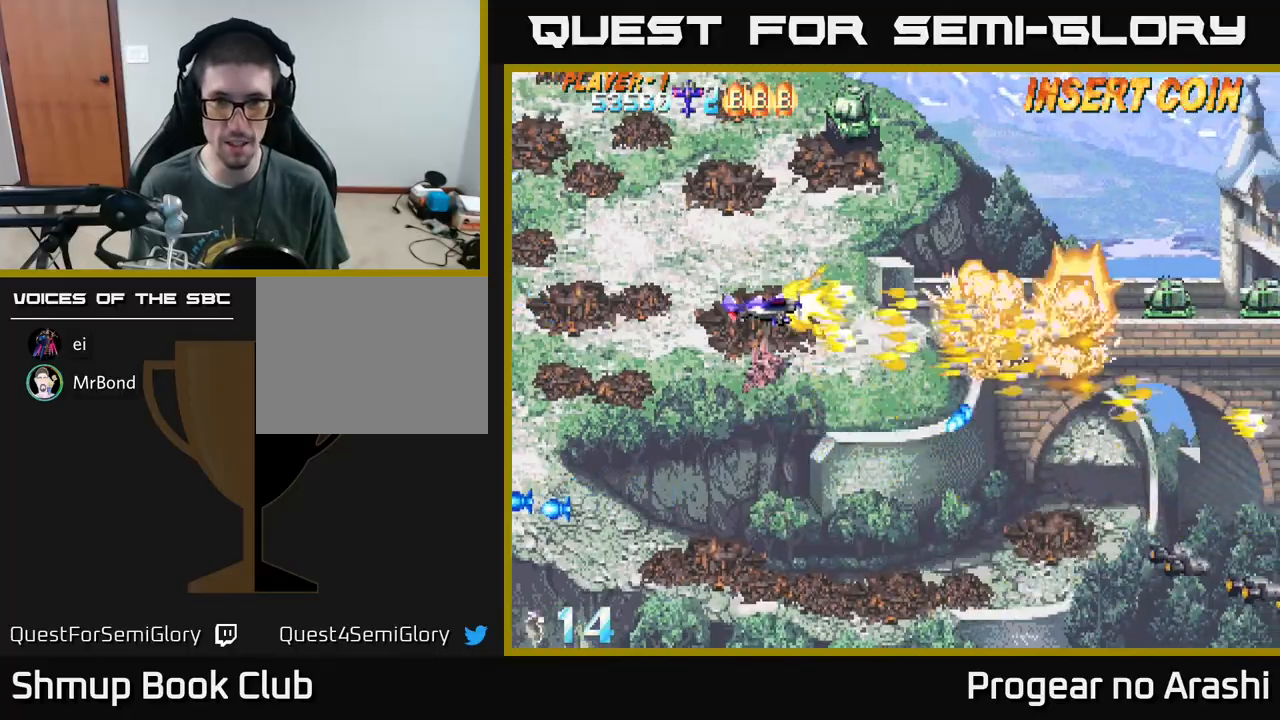
{"buttons": ["X", "DPAD_UP"], "left_stick": "center", "events": [[33, "DPAD_LEFT", "down"], [400, "DPAD_LEFT", "up"]]}
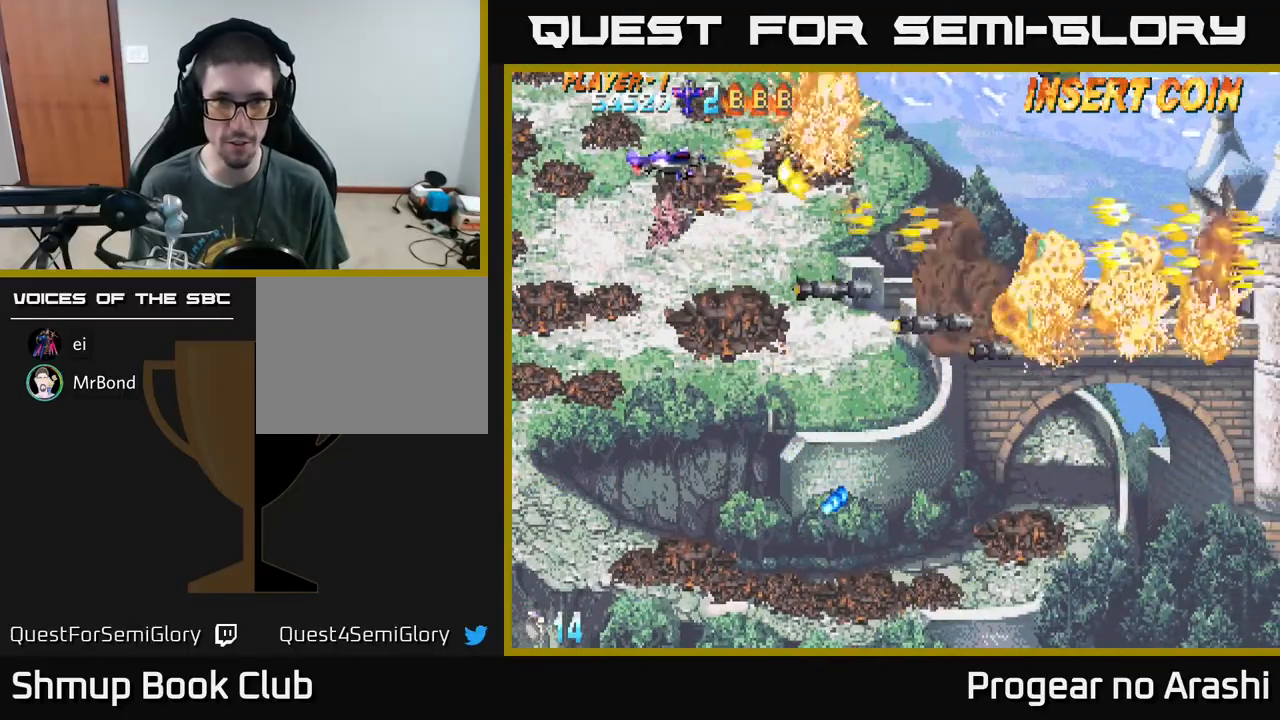
{"buttons": ["X", "DPAD_DOWN", "DPAD_RIGHT"], "left_stick": "center", "events": [[117, "DPAD_LEFT", "down"], [200, "DPAD_UP", "up"], [250, "DPAD_DOWN", "down"], [267, "DPAD_LEFT", "up"], [333, "DPAD_RIGHT", "down"]]}
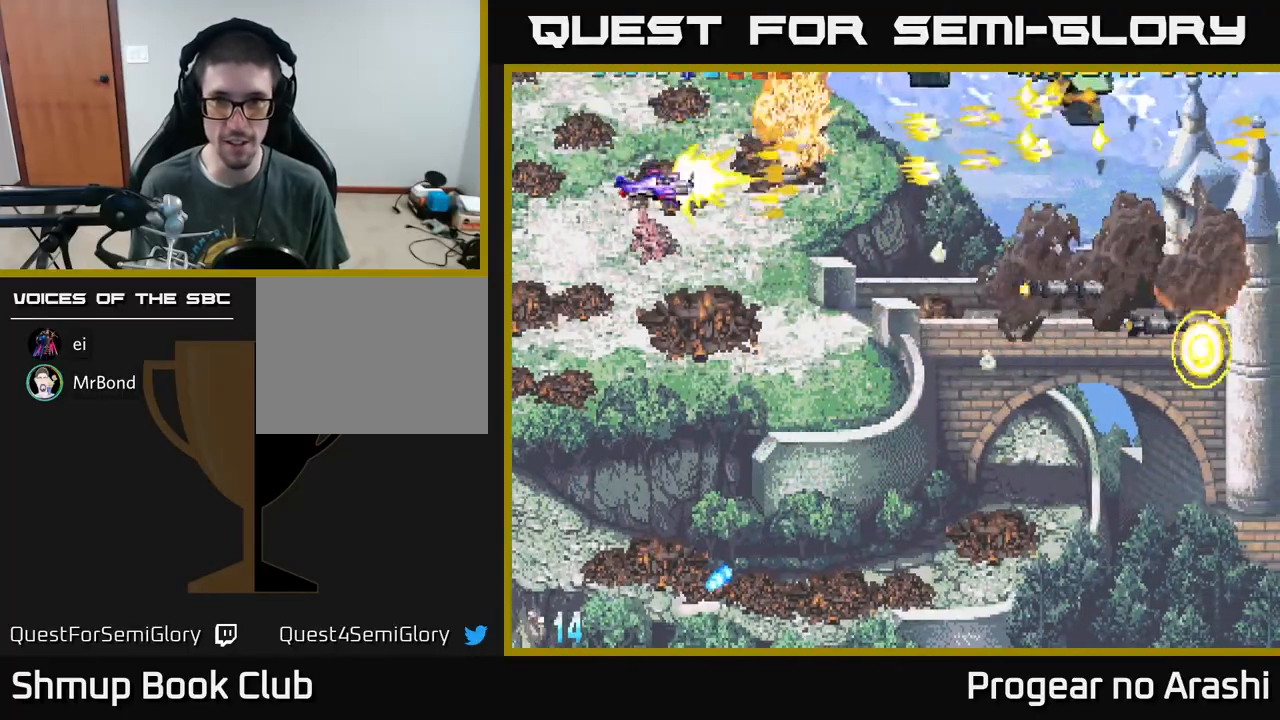
{"buttons": ["X", "DPAD_UP", "DPAD_LEFT"], "left_stick": "center", "events": [[100, "DPAD_DOWN", "up"], [167, "DPAD_UP", "down"], [183, "DPAD_RIGHT", "up"], [450, "DPAD_LEFT", "down"]]}
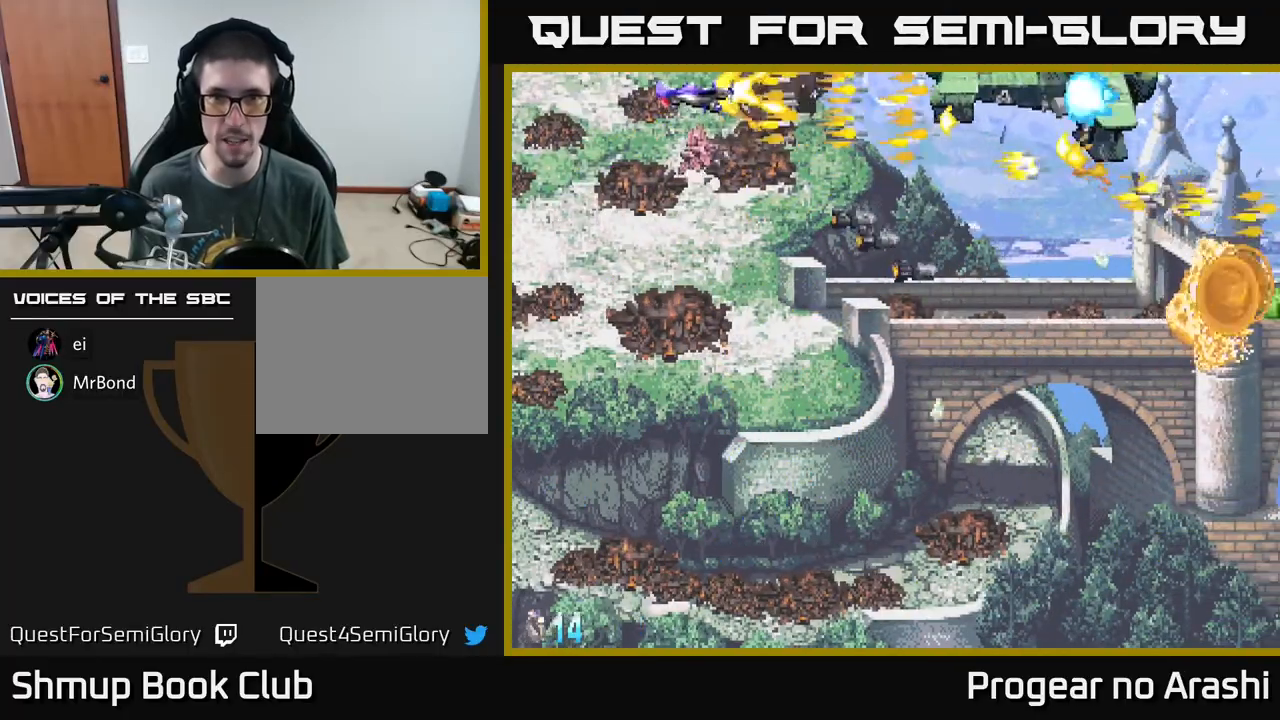
{"buttons": ["A", "DPAD_LEFT"], "left_stick": "center", "events": [[17, "DPAD_UP", "up"], [33, "A", "down"], [100, "X", "up"], [117, "DPAD_DOWN", "down"], [117, "DPAD_LEFT", "up"], [150, "DPAD_RIGHT", "down"], [167, "DPAD_DOWN", "up"], [383, "DPAD_RIGHT", "up"], [417, "DPAD_LEFT", "down"]]}
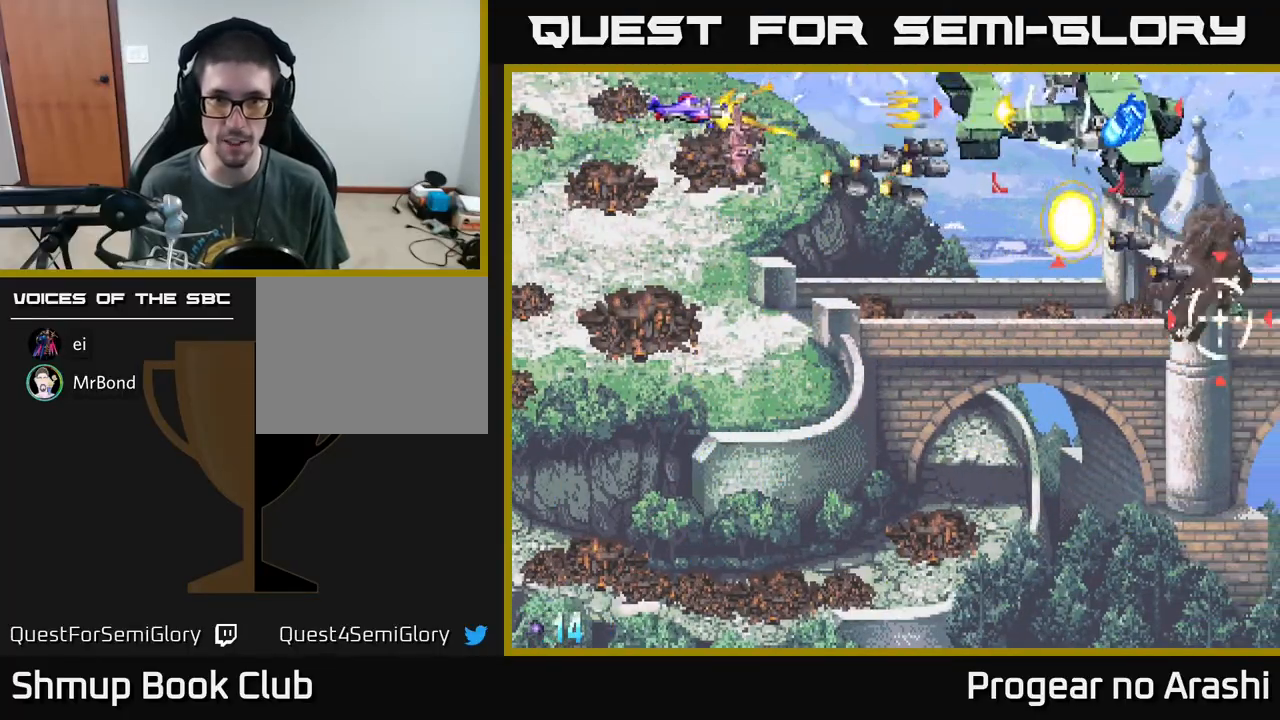
{"buttons": ["A", "DPAD_DOWN", "DPAD_RIGHT"], "left_stick": "center", "events": [[267, "DPAD_DOWN", "down"], [283, "DPAD_LEFT", "up"], [333, "DPAD_RIGHT", "down"], [350, "DPAD_DOWN", "up"], [433, "DPAD_DOWN", "down"]]}
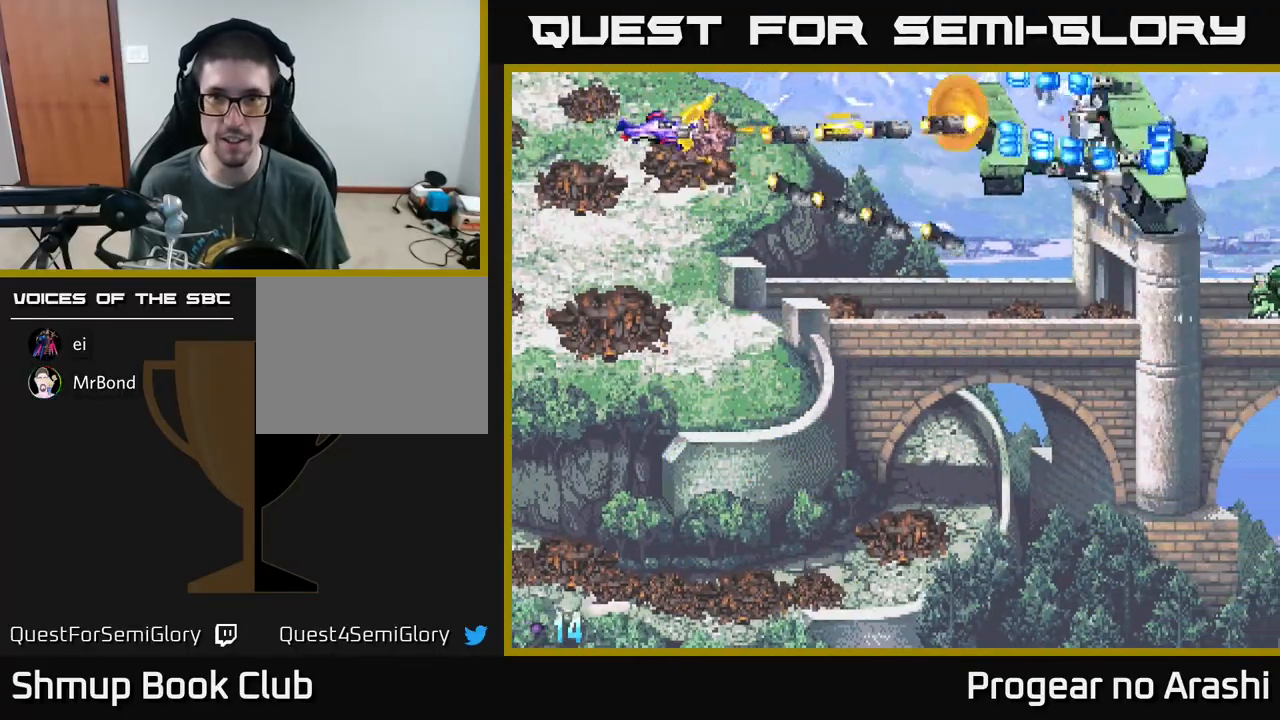
{"buttons": ["A", "DPAD_DOWN", "DPAD_RIGHT"], "left_stick": "center", "events": [[100, "DPAD_DOWN", "up"], [233, "DPAD_DOWN", "down"], [233, "DPAD_RIGHT", "up"], [500, "DPAD_RIGHT", "down"]]}
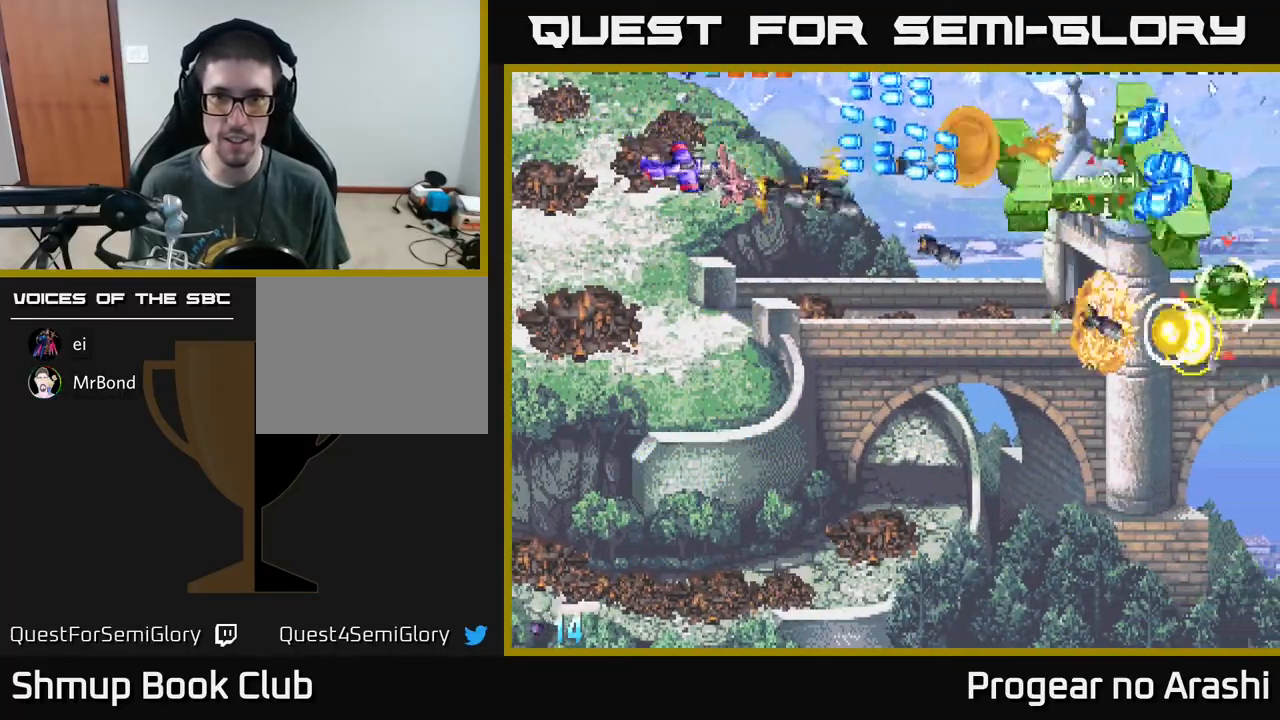
{"buttons": ["A", "DPAD_DOWN"], "left_stick": "center", "events": [[300, "DPAD_RIGHT", "up"]]}
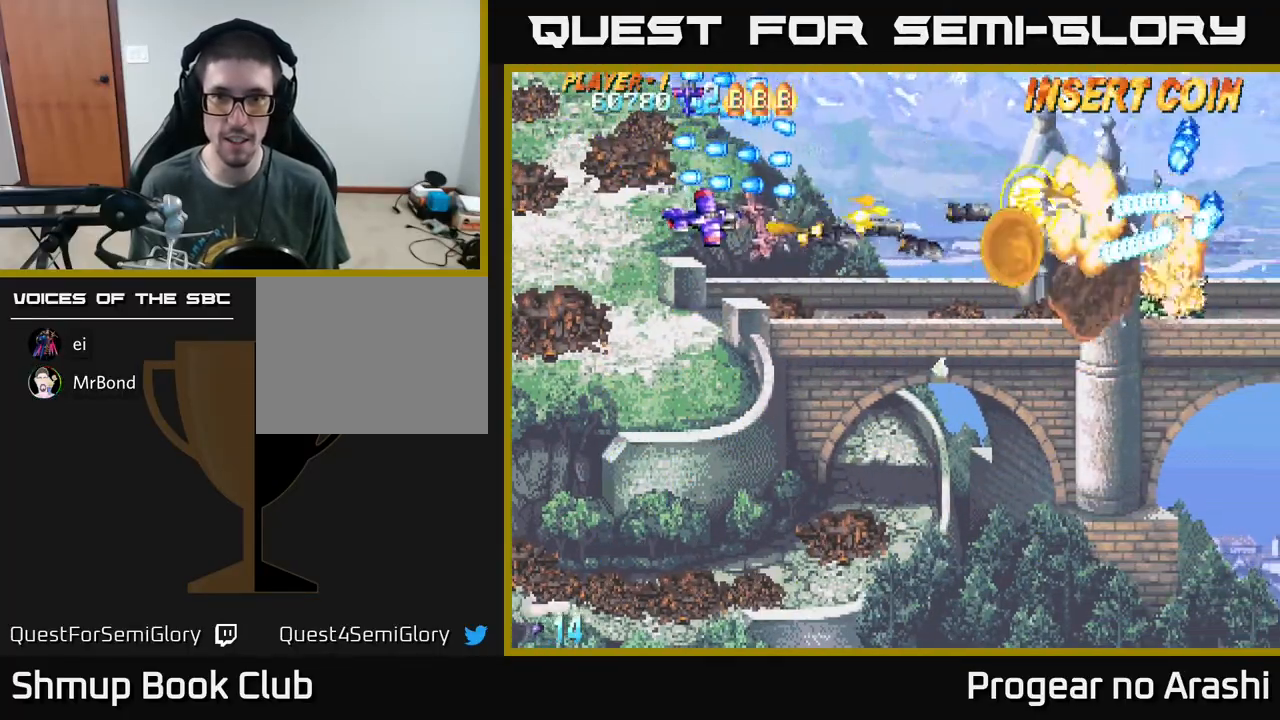
{"buttons": ["A", "DPAD_DOWN"], "left_stick": "center", "events": [[250, "DPAD_RIGHT", "down"], [450, "DPAD_RIGHT", "up"]]}
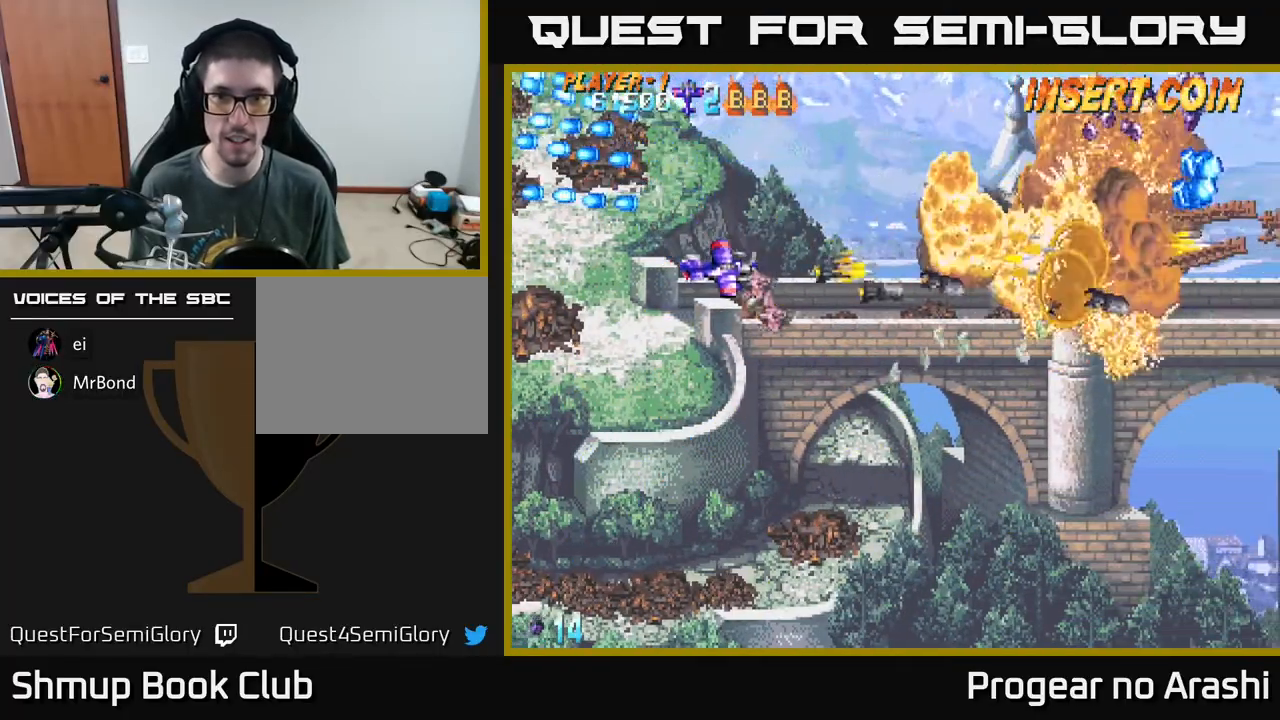
{"buttons": ["A", "DPAD_DOWN", "DPAD_RIGHT"], "left_stick": "center", "events": [[17, "DPAD_DOWN", "up"], [117, "DPAD_RIGHT", "down"], [233, "DPAD_DOWN", "down"], [283, "DPAD_RIGHT", "up"], [417, "DPAD_RIGHT", "down"]]}
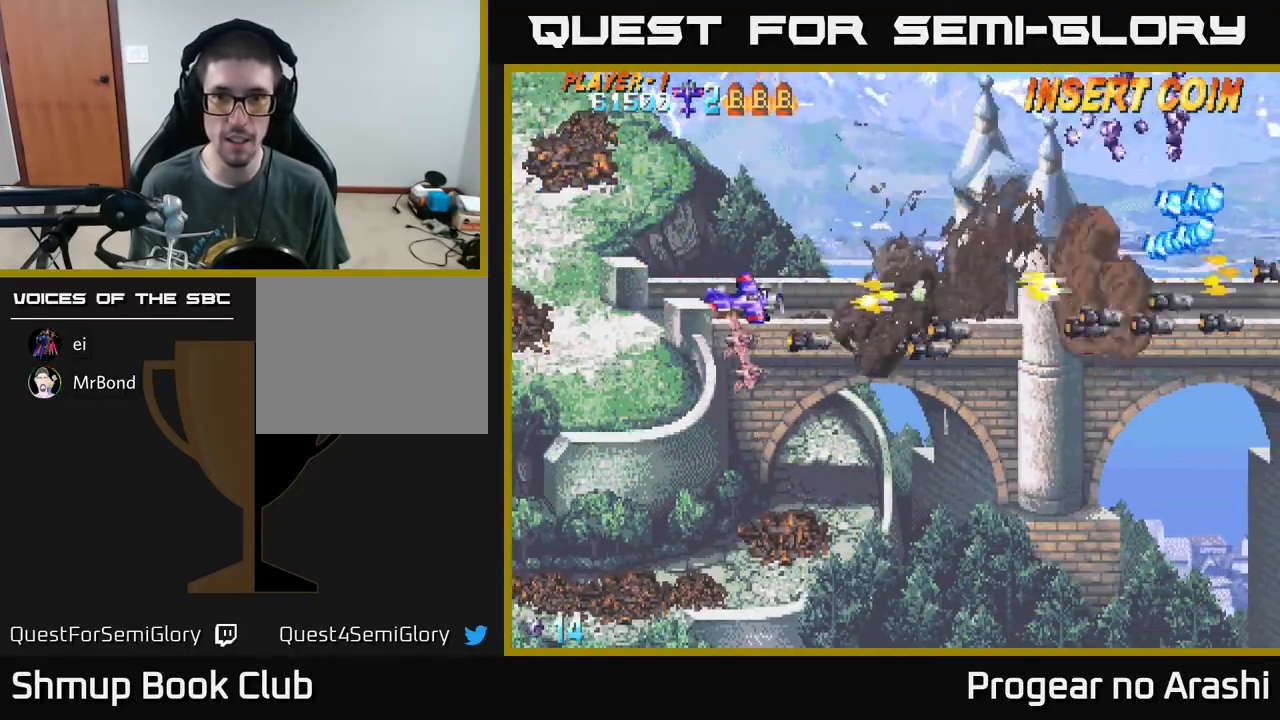
{"buttons": ["A", "DPAD_RIGHT"], "left_stick": "center", "events": [[433, "DPAD_DOWN", "up"]]}